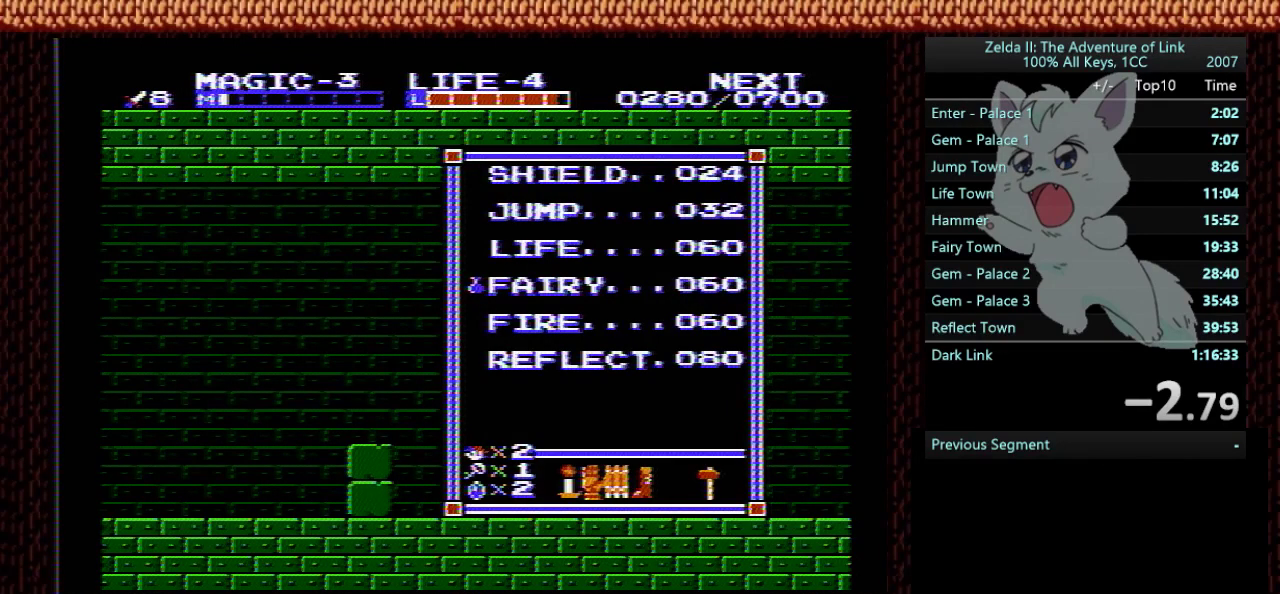
Gameplay with a controller (Nintendo layout); each line is a JSON object with the inputs held at the frame after it. "events" lists button and stick changes between this image and that frame as [ms after this image, input, new state], when the widget could be followed in between. Not read: L3 R3.
{"buttons": ["START"], "events": [[334, "START", "down"]]}
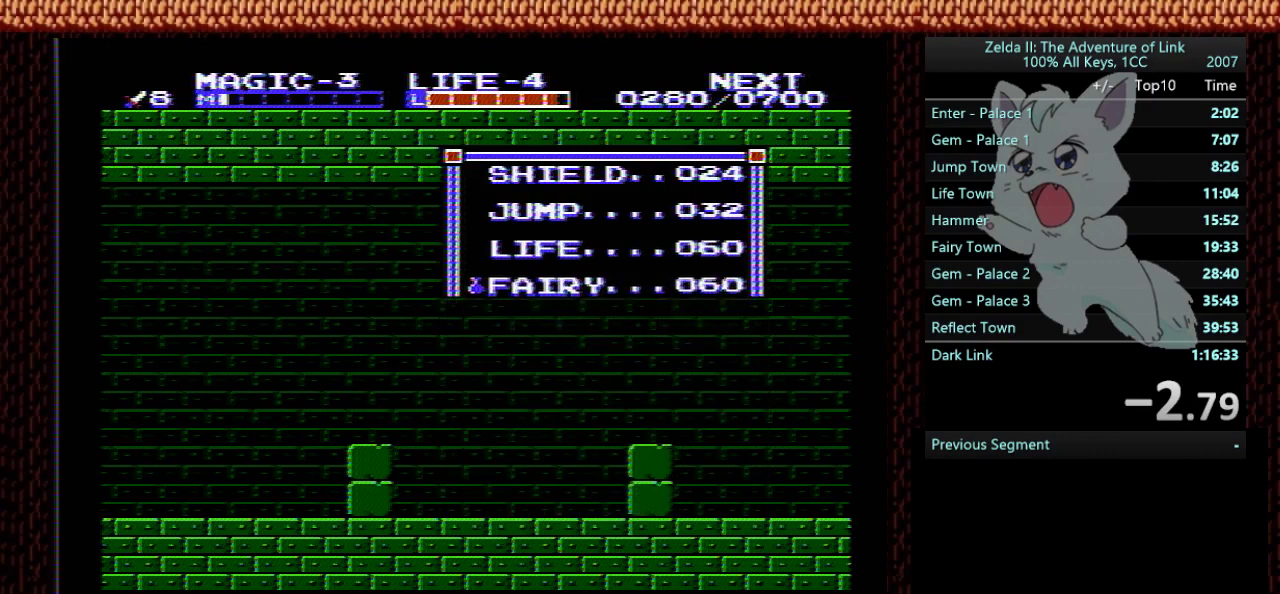
{"buttons": ["DPAD_RIGHT"], "events": [[33, "DPAD_RIGHT", "down"], [33, "START", "up"], [267, "A", "down"], [400, "A", "up"]]}
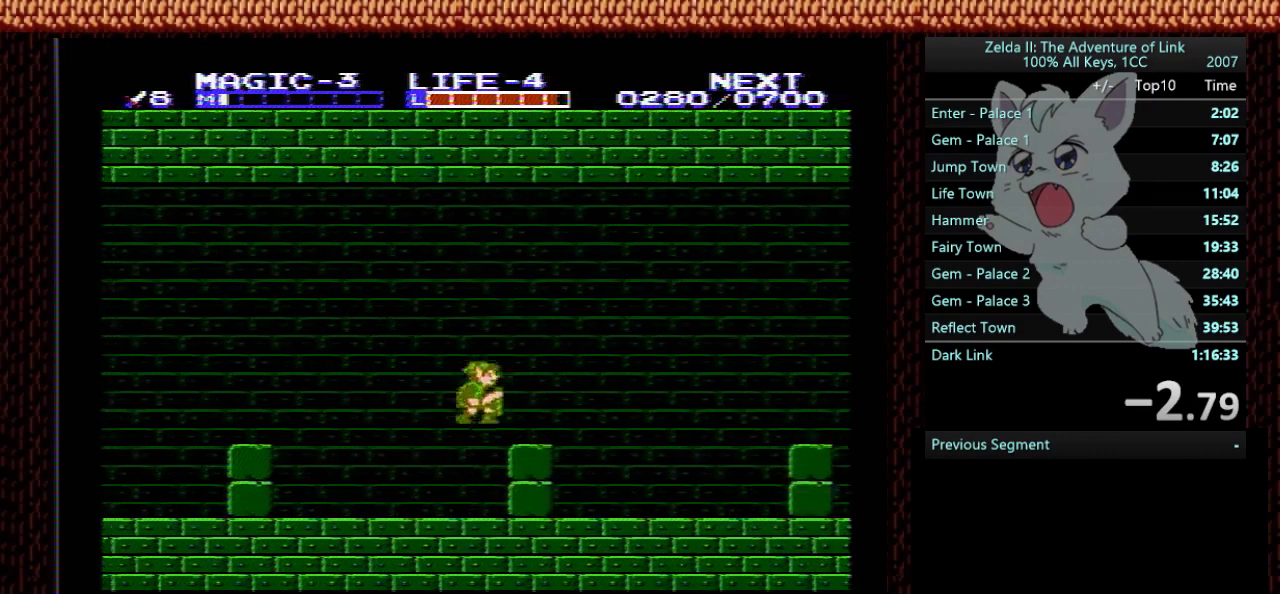
{"buttons": ["DPAD_RIGHT"], "events": []}
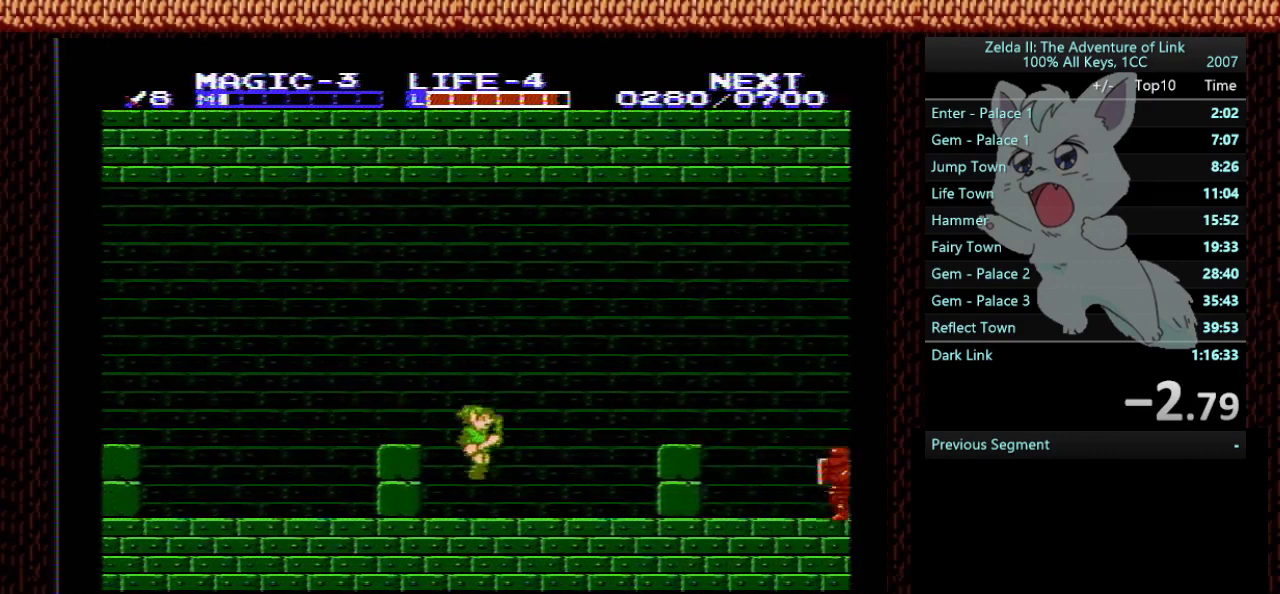
{"buttons": ["DPAD_RIGHT"], "events": [[300, "A", "down"], [434, "A", "up"]]}
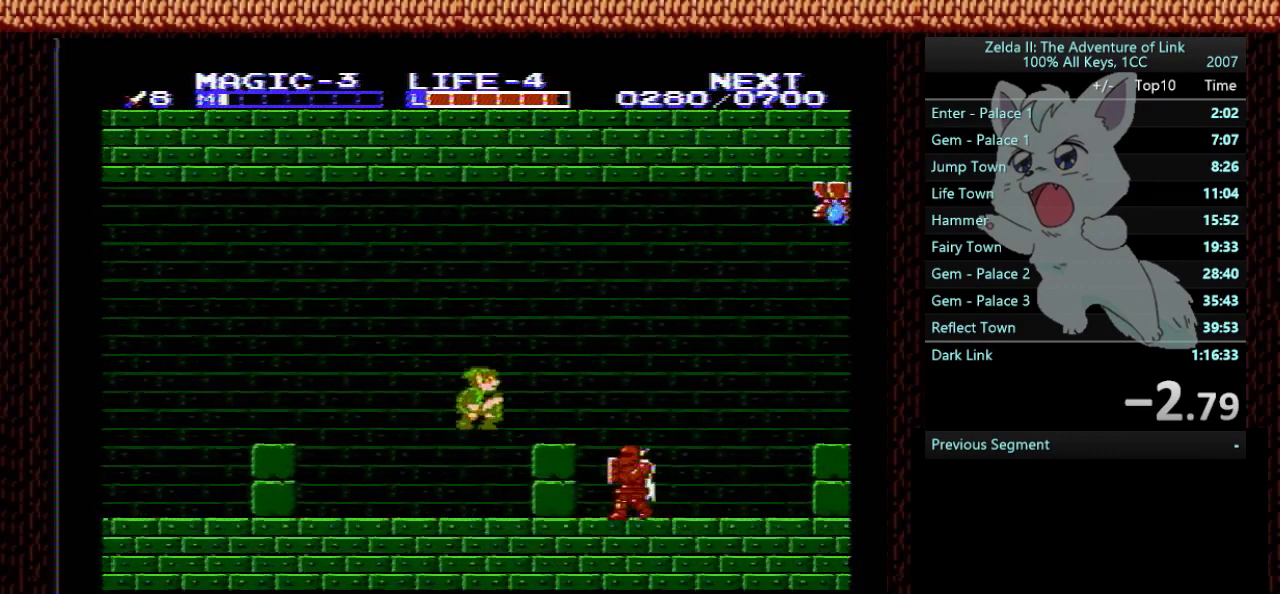
{"buttons": ["B"], "events": [[434, "DPAD_RIGHT", "up"], [467, "B", "down"]]}
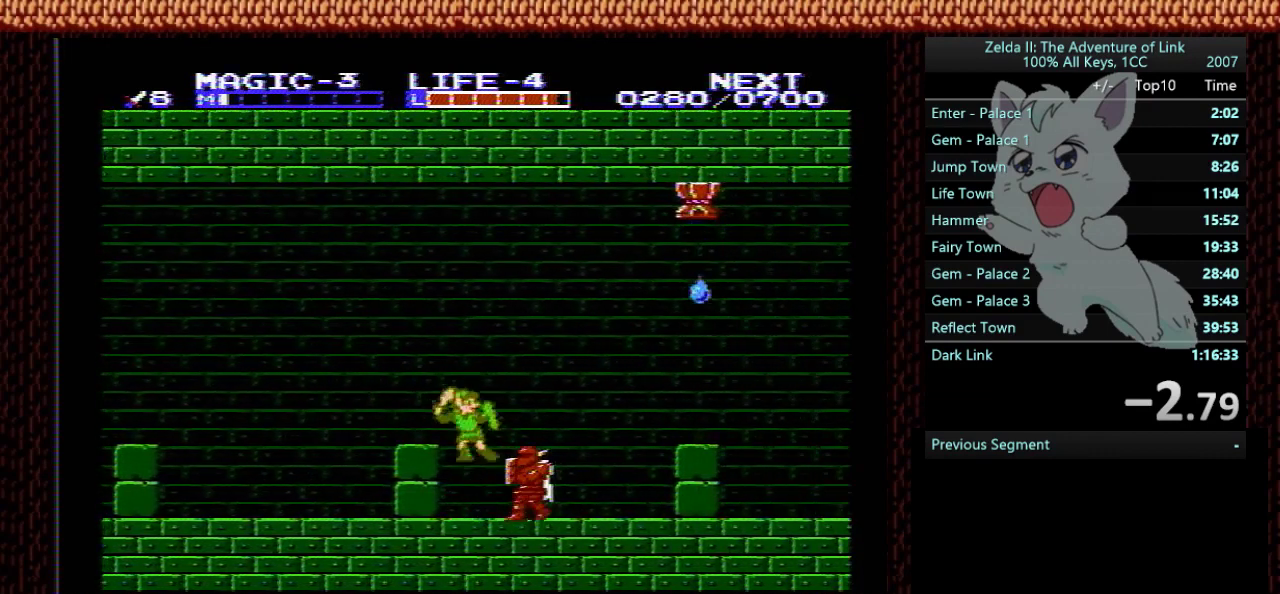
{"buttons": ["A", "DPAD_RIGHT"], "events": [[233, "B", "up"], [267, "DPAD_RIGHT", "down"], [434, "A", "down"]]}
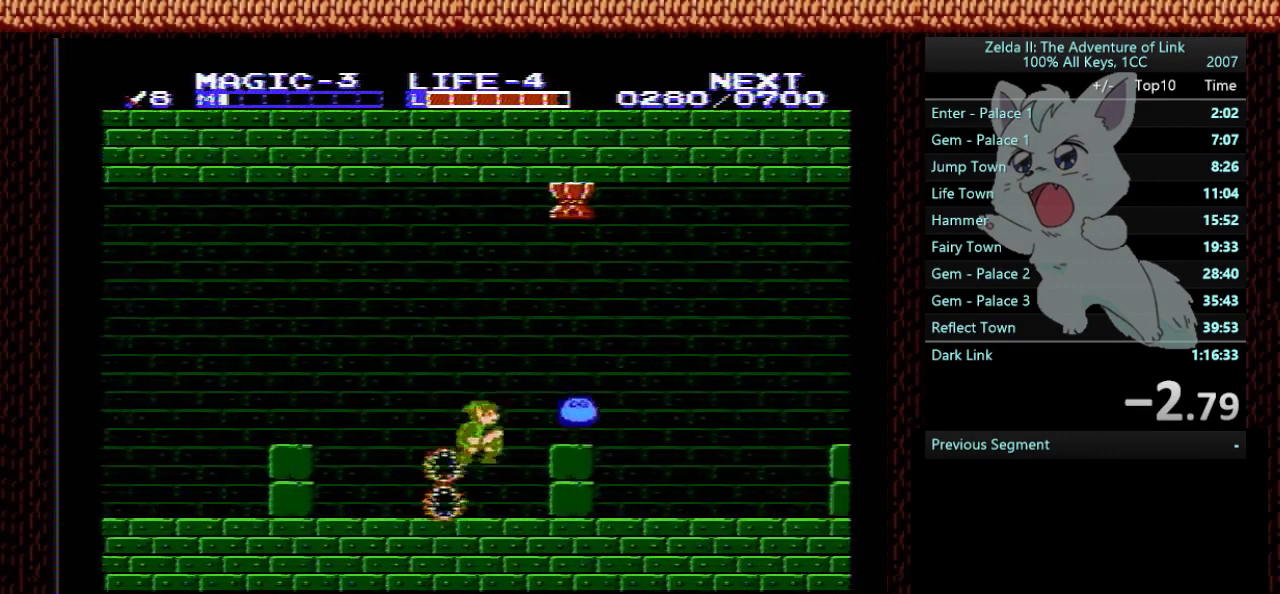
{"buttons": ["DPAD_RIGHT"], "events": [[100, "B", "down"], [200, "DPAD_DOWN", "down"], [200, "DPAD_RIGHT", "up"], [334, "B", "up"], [334, "DPAD_DOWN", "up"], [334, "DPAD_RIGHT", "down"], [367, "A", "up"]]}
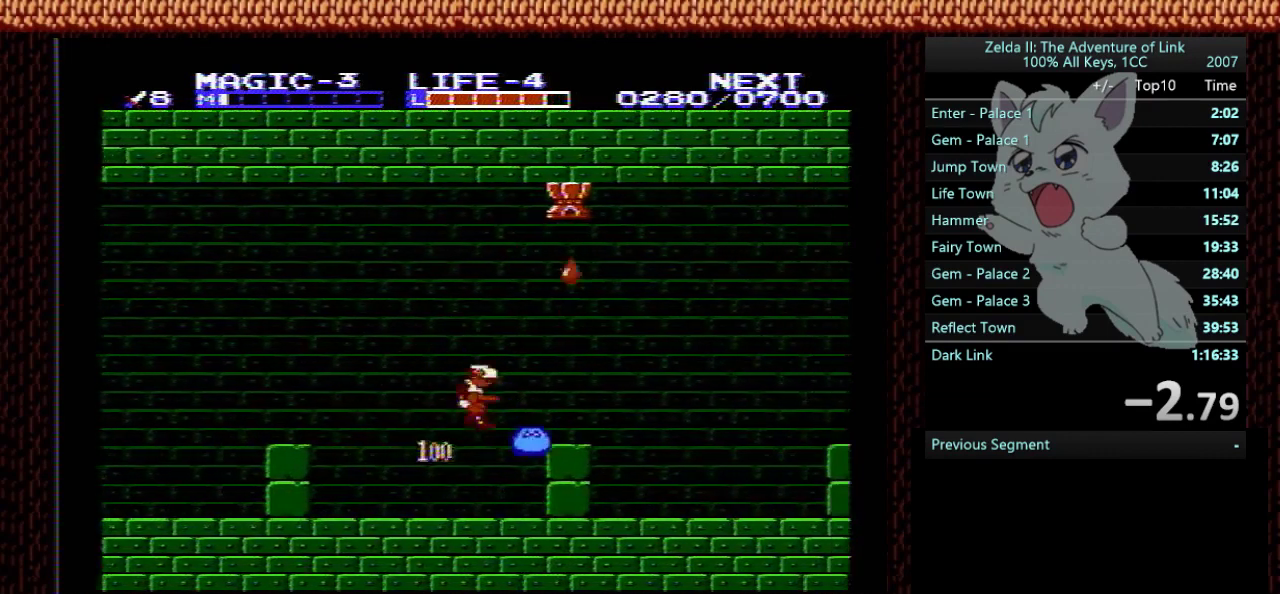
{"buttons": ["DPAD_RIGHT"], "events": []}
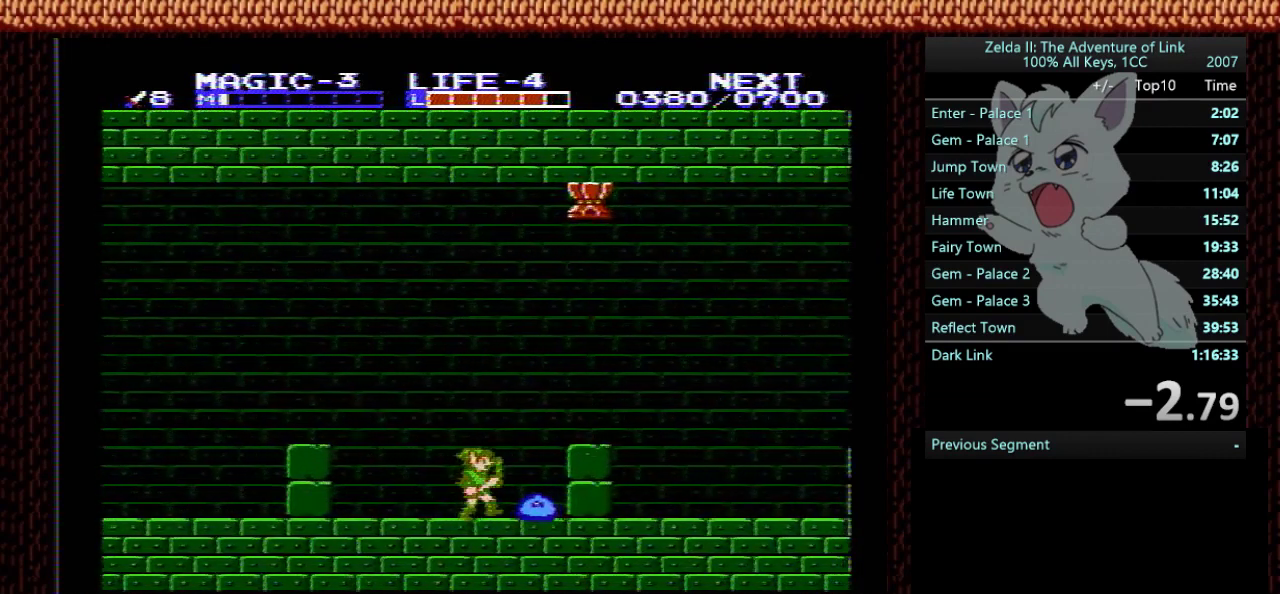
{"buttons": ["DPAD_RIGHT"], "events": [[34, "A", "down"], [267, "A", "up"]]}
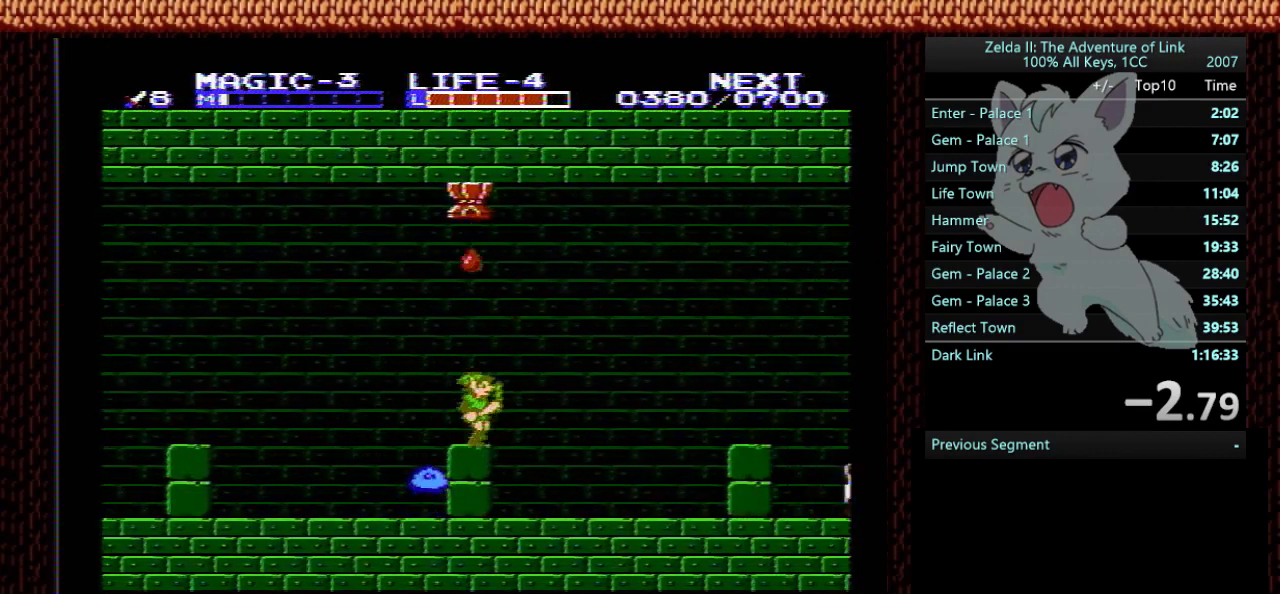
{"buttons": ["A", "DPAD_RIGHT"], "events": [[467, "A", "down"]]}
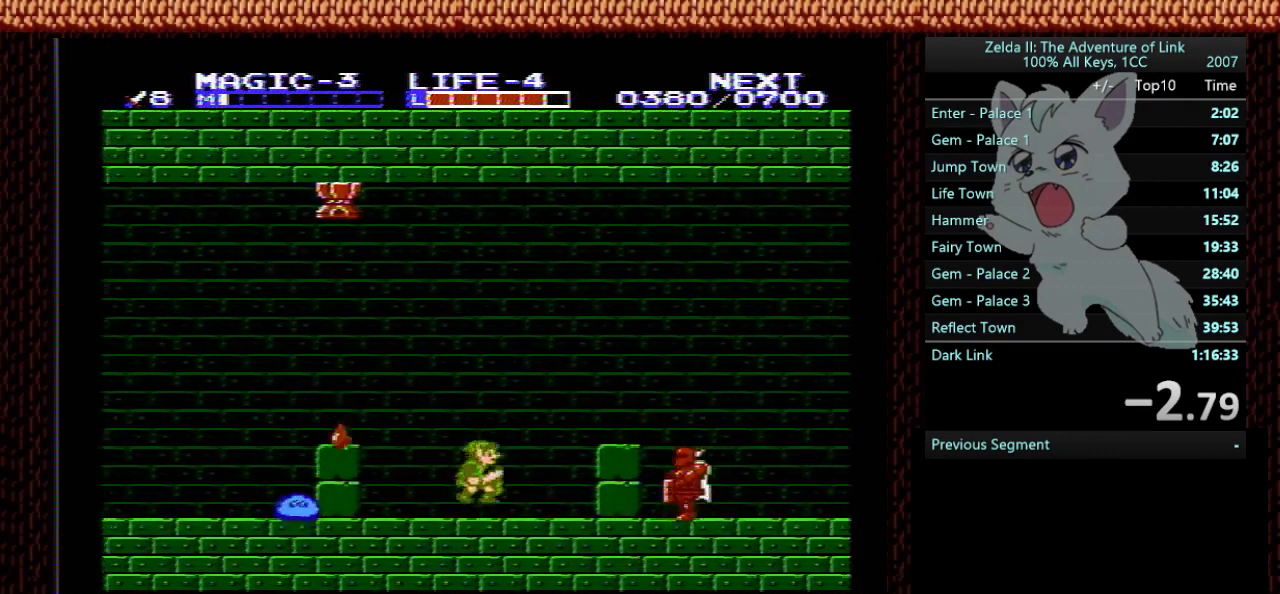
{"buttons": ["DPAD_RIGHT"], "events": [[134, "A", "up"]]}
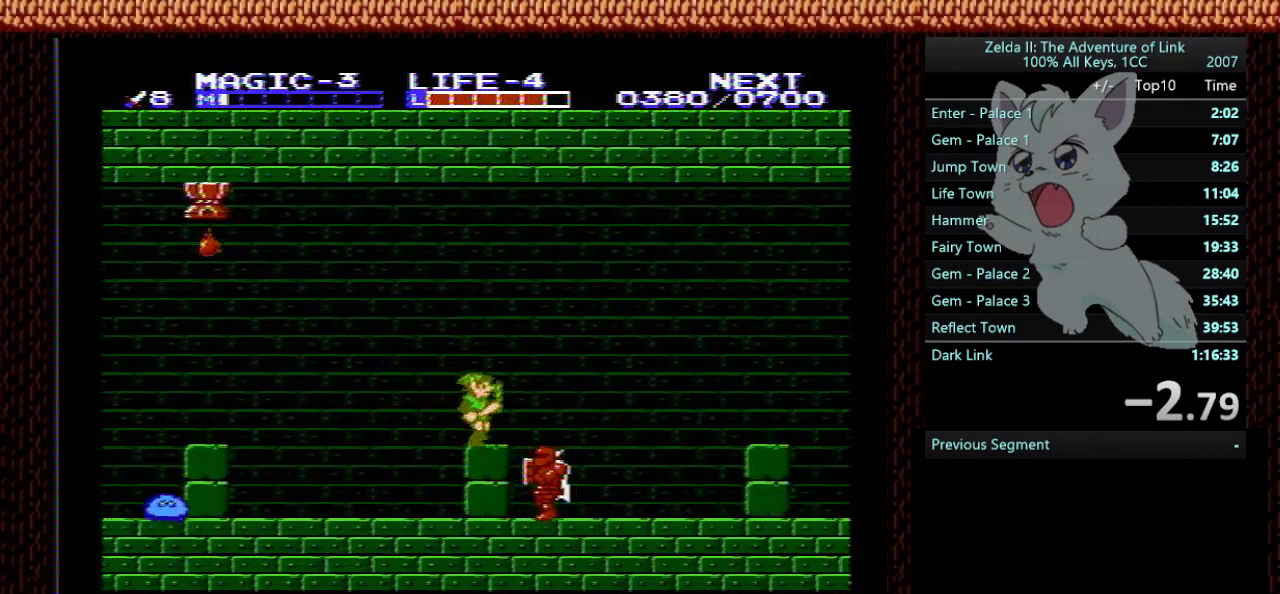
{"buttons": [], "events": [[33, "DPAD_RIGHT", "up"], [267, "B", "down"], [467, "B", "up"]]}
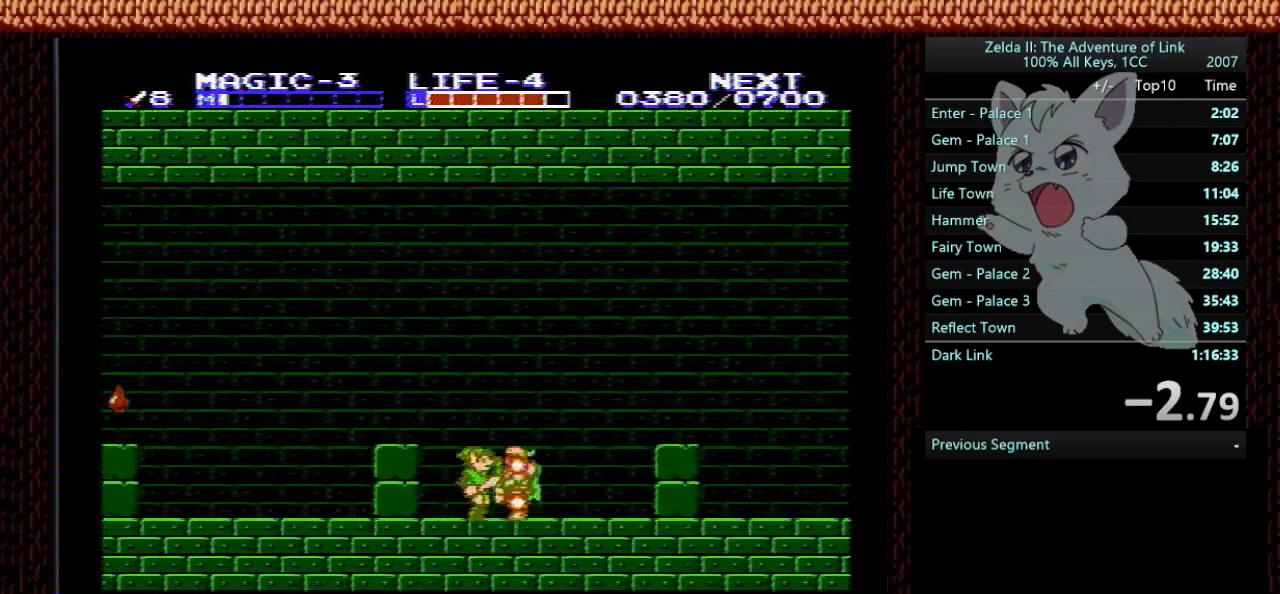
{"buttons": [], "events": []}
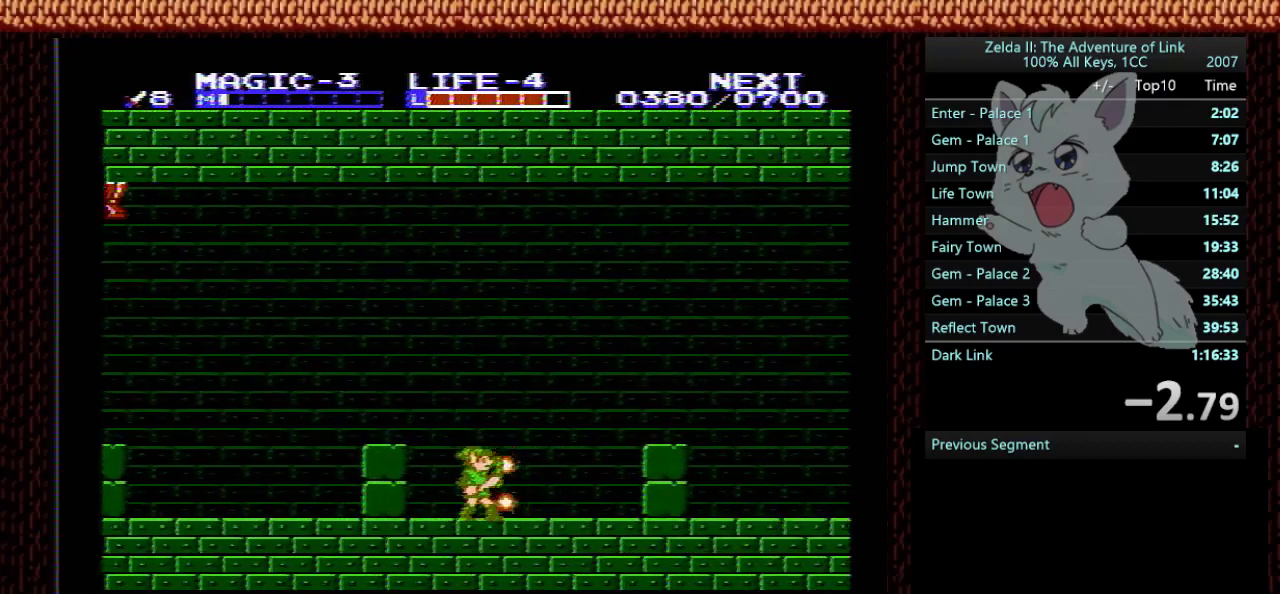
{"buttons": [], "events": []}
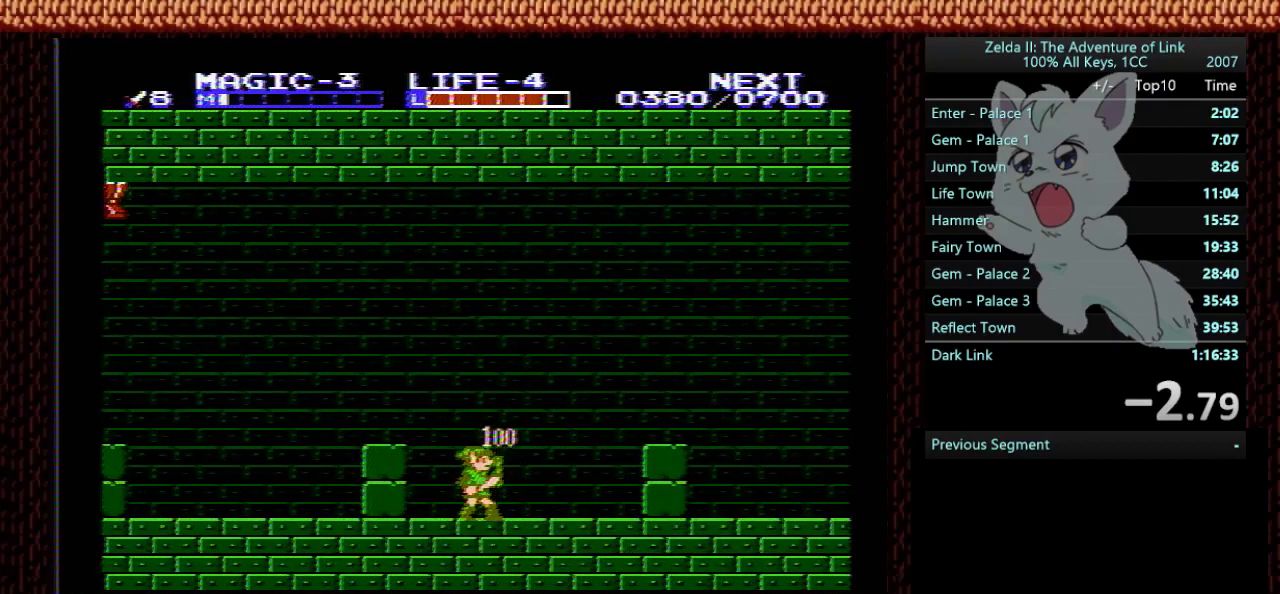
{"buttons": [], "events": []}
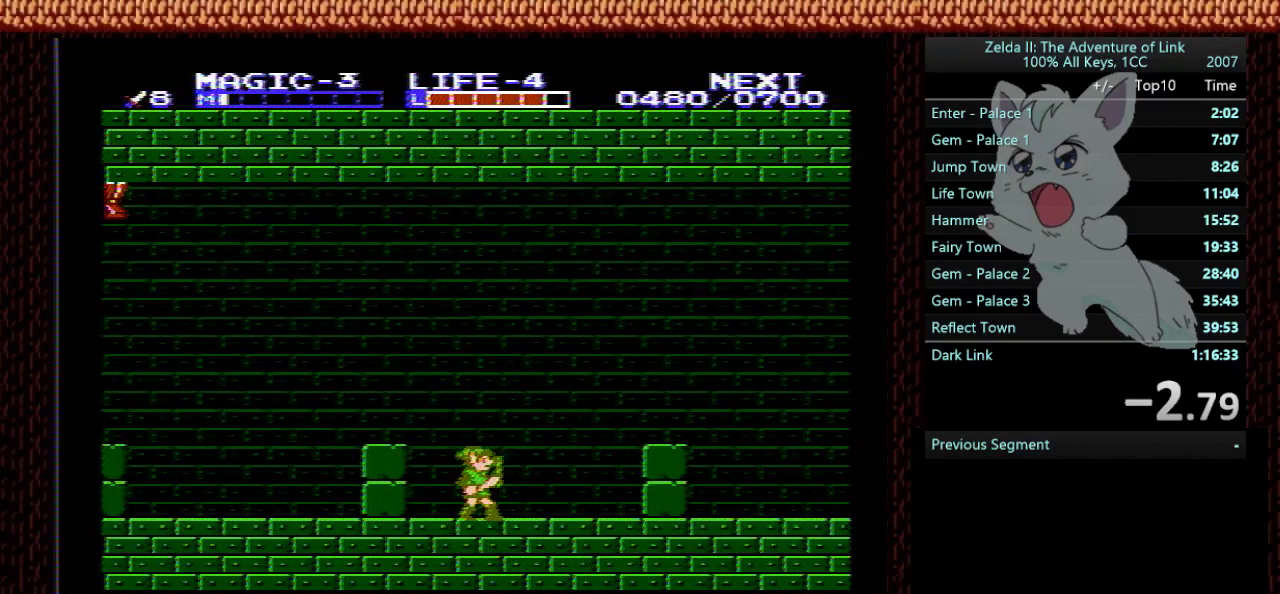
{"buttons": ["DPAD_LEFT"], "events": [[434, "DPAD_LEFT", "down"]]}
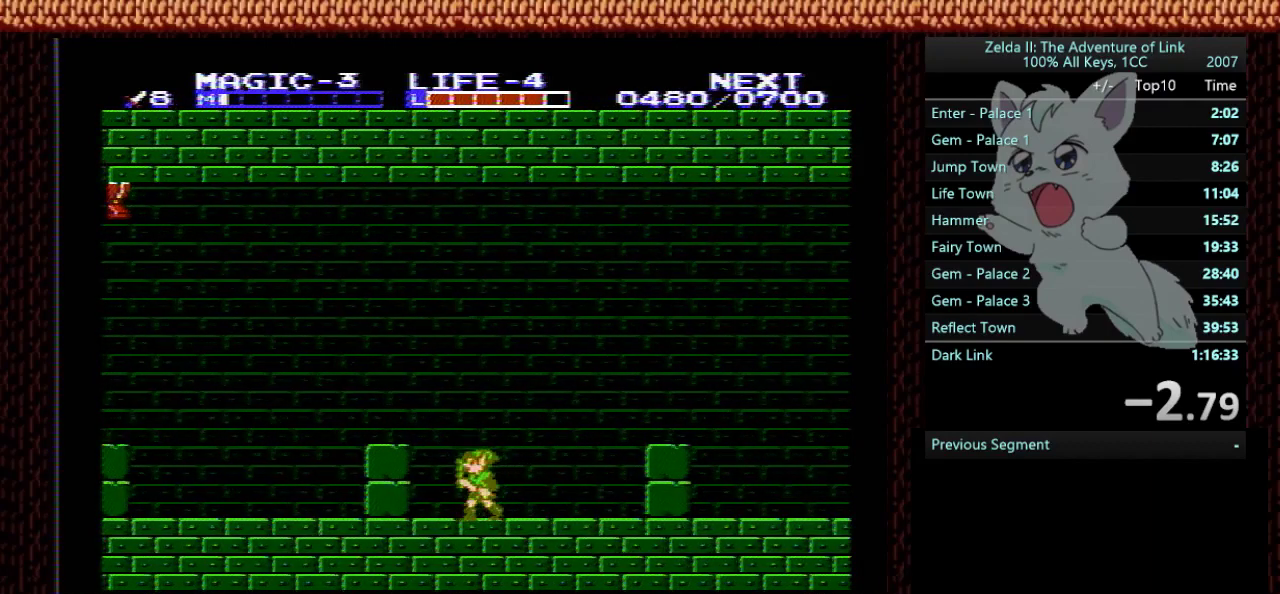
{"buttons": ["DPAD_LEFT"], "events": [[34, "A", "down"], [167, "A", "up"]]}
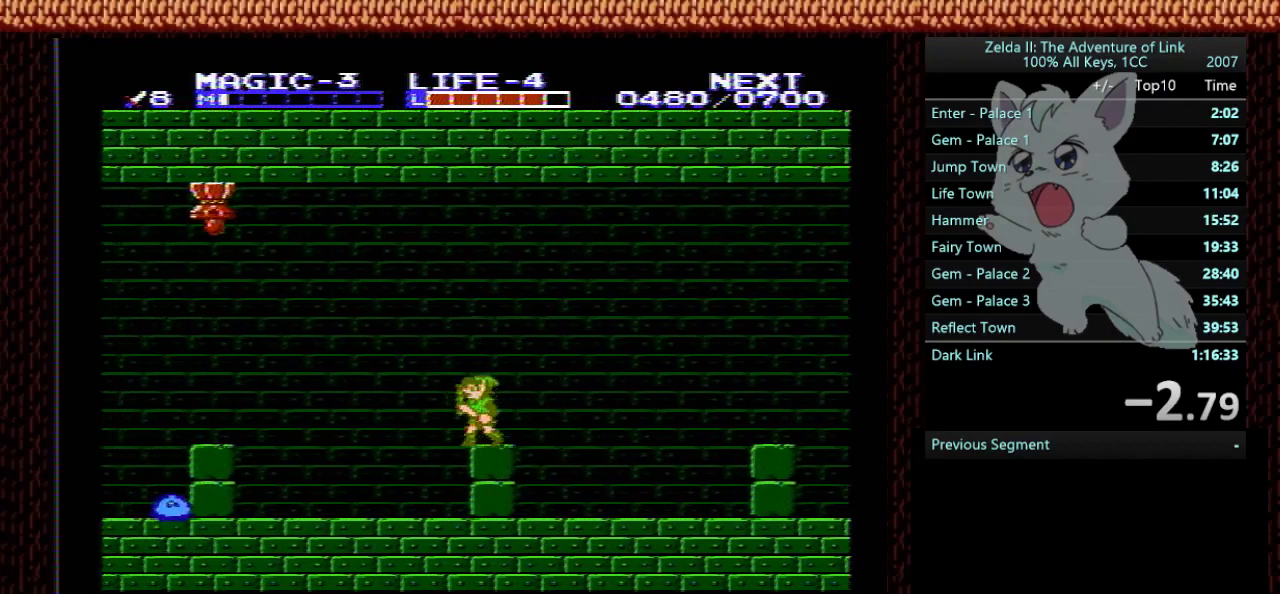
{"buttons": ["DPAD_RIGHT"], "events": [[233, "DPAD_LEFT", "up"], [333, "DPAD_RIGHT", "down"]]}
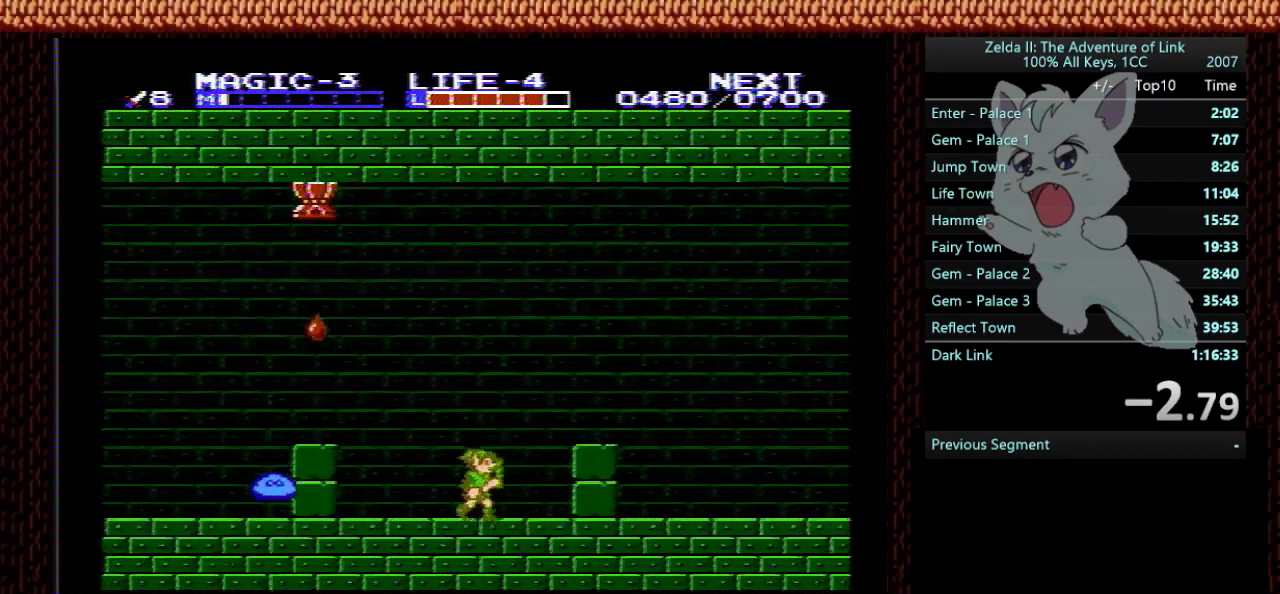
{"buttons": ["DPAD_RIGHT"], "events": [[100, "DPAD_RIGHT", "up"], [134, "DPAD_LEFT", "down"], [401, "DPAD_LEFT", "up"], [434, "DPAD_RIGHT", "down"]]}
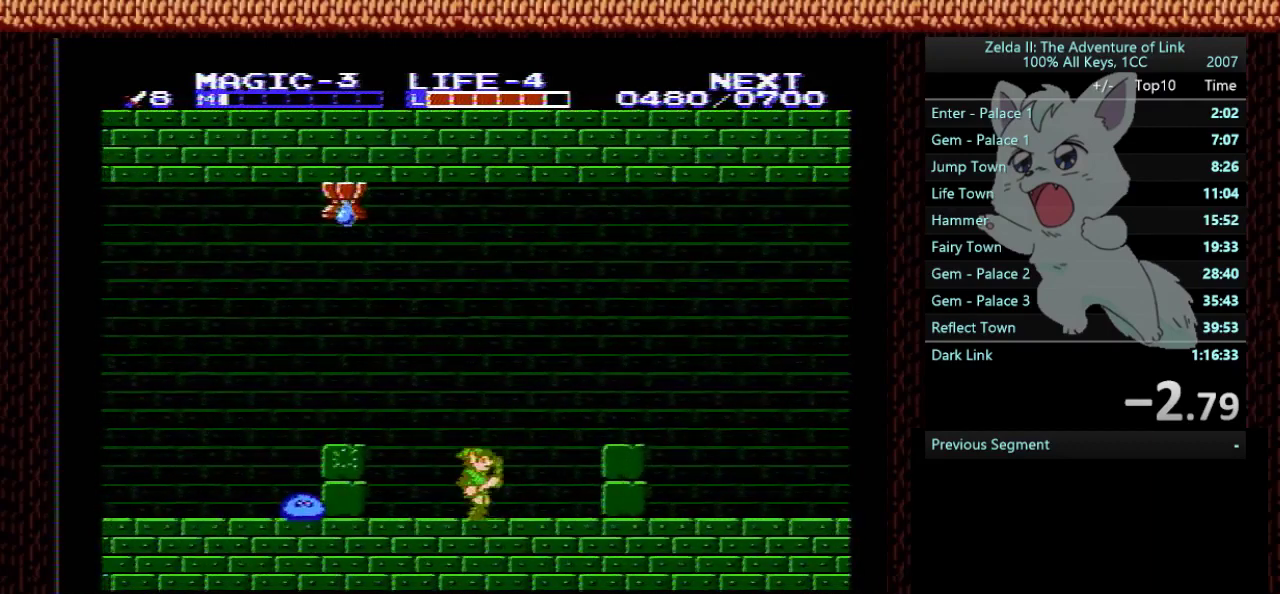
{"buttons": [], "events": [[200, "DPAD_RIGHT", "up"]]}
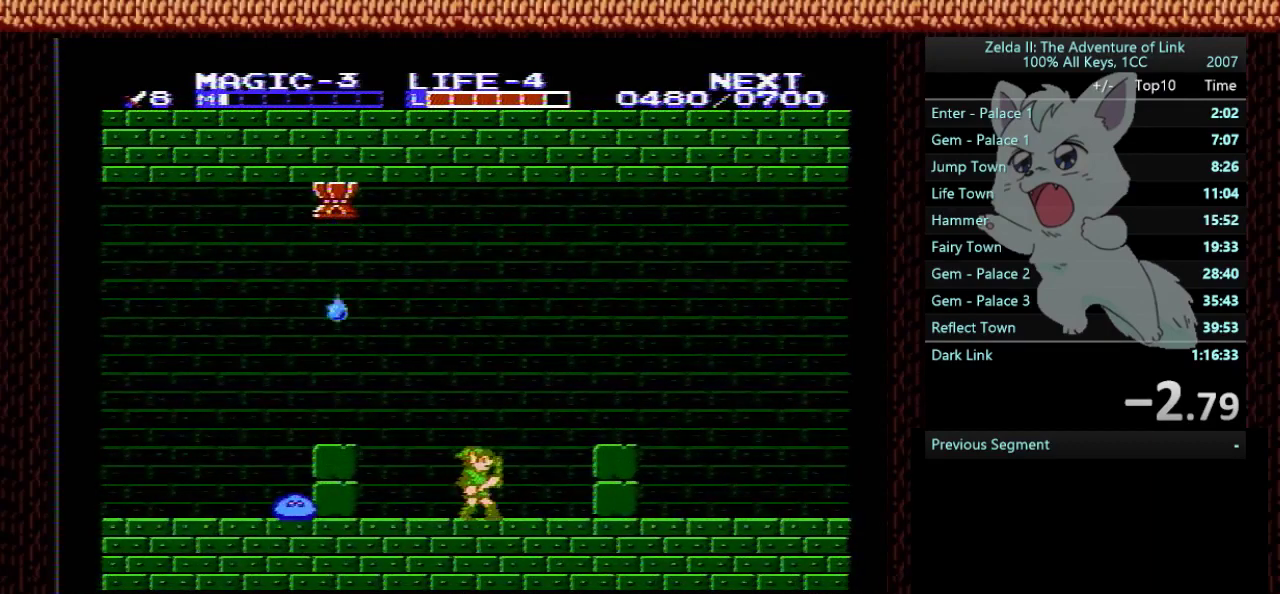
{"buttons": ["DPAD_RIGHT"], "events": [[501, "DPAD_RIGHT", "down"]]}
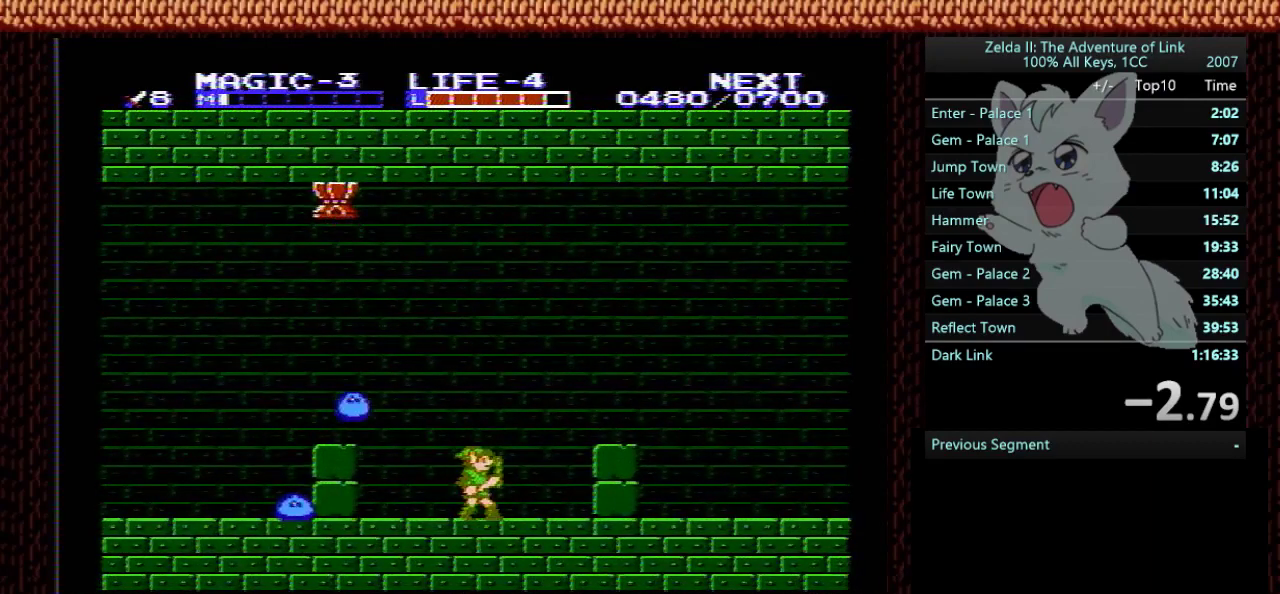
{"buttons": ["A", "DPAD_RIGHT"], "events": [[333, "A", "down"]]}
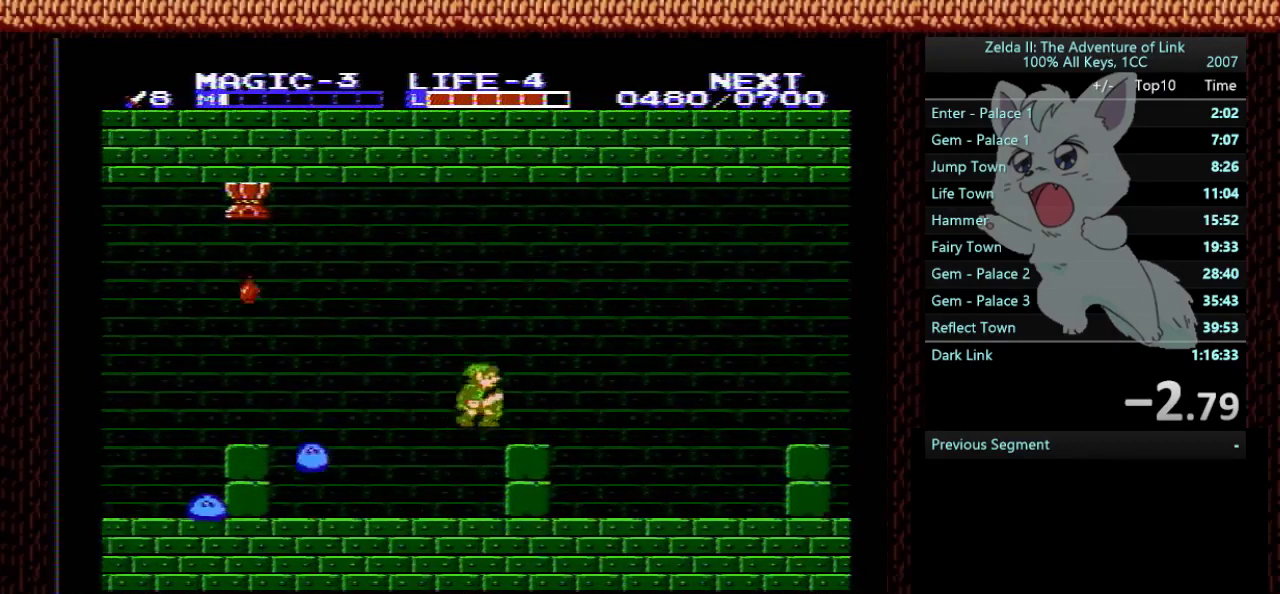
{"buttons": ["DPAD_RIGHT"], "events": [[134, "A", "up"]]}
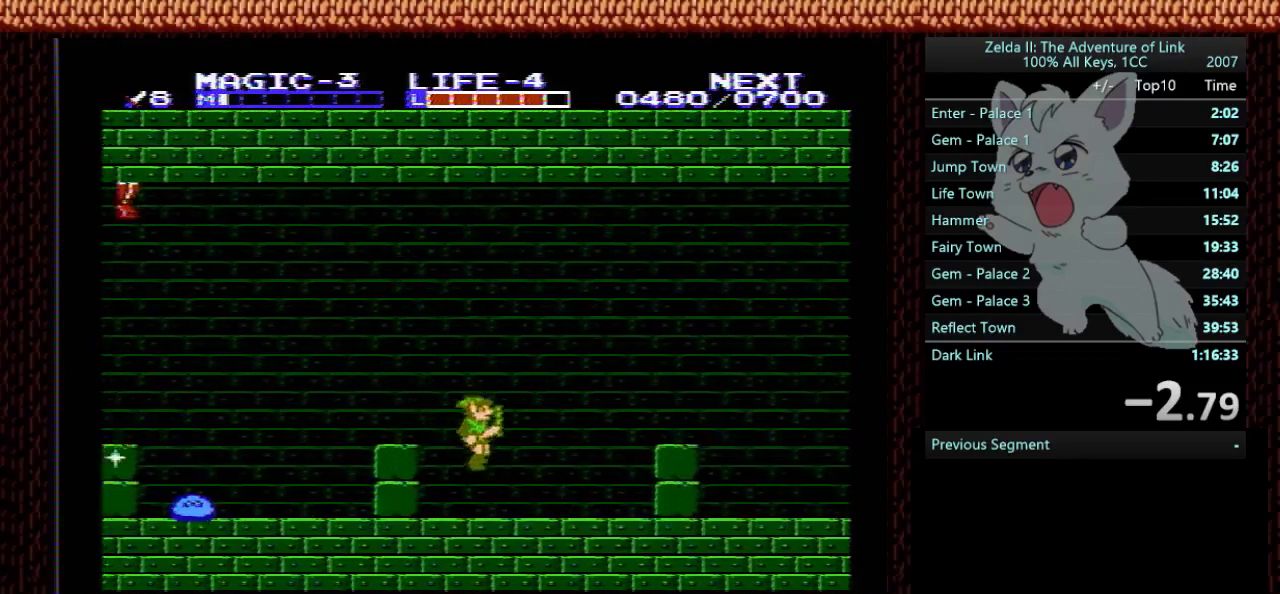
{"buttons": ["A", "DPAD_RIGHT"], "events": [[367, "A", "down"]]}
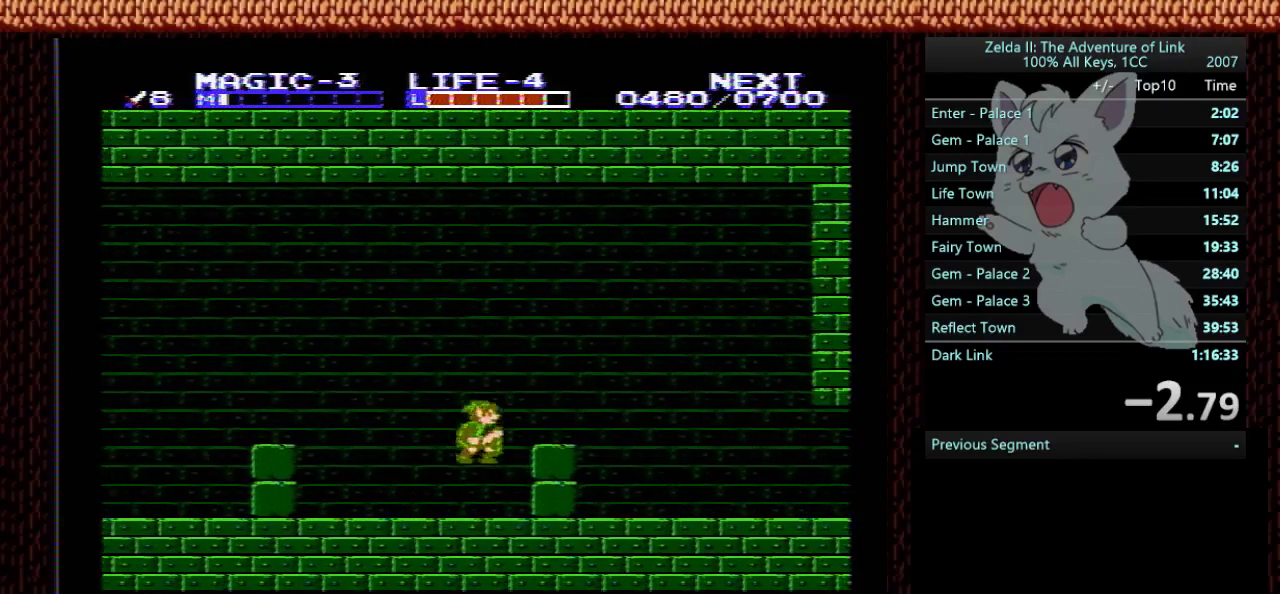
{"buttons": ["DPAD_RIGHT"], "events": [[100, "B", "down"], [167, "A", "up"], [334, "B", "up"]]}
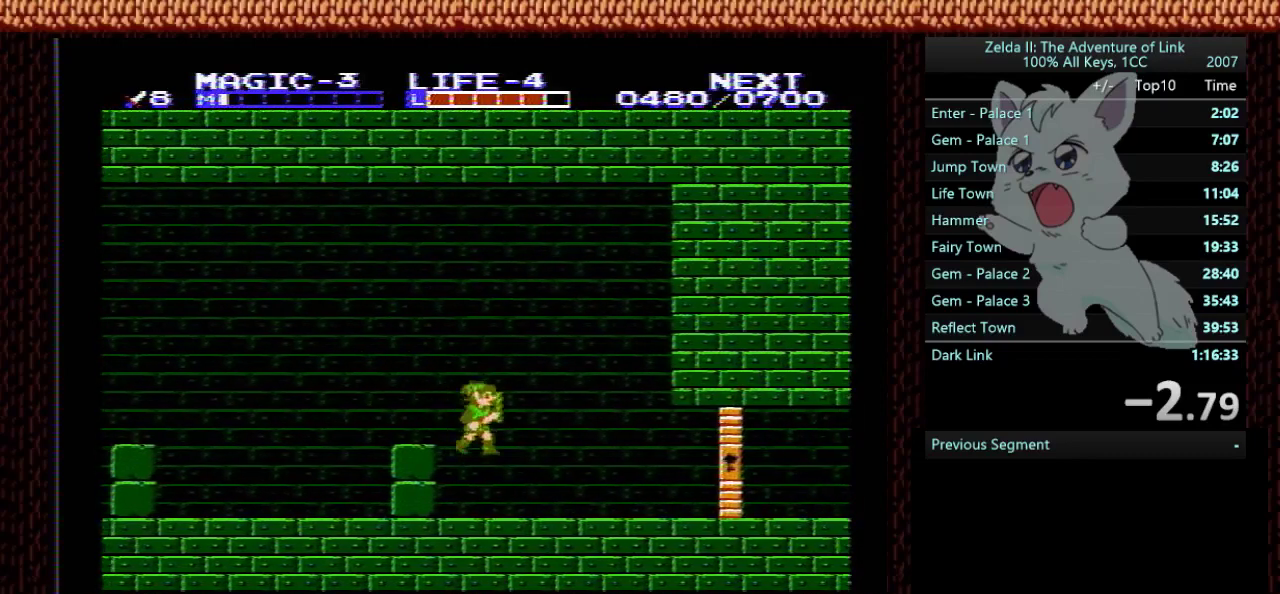
{"buttons": ["DPAD_RIGHT"], "events": []}
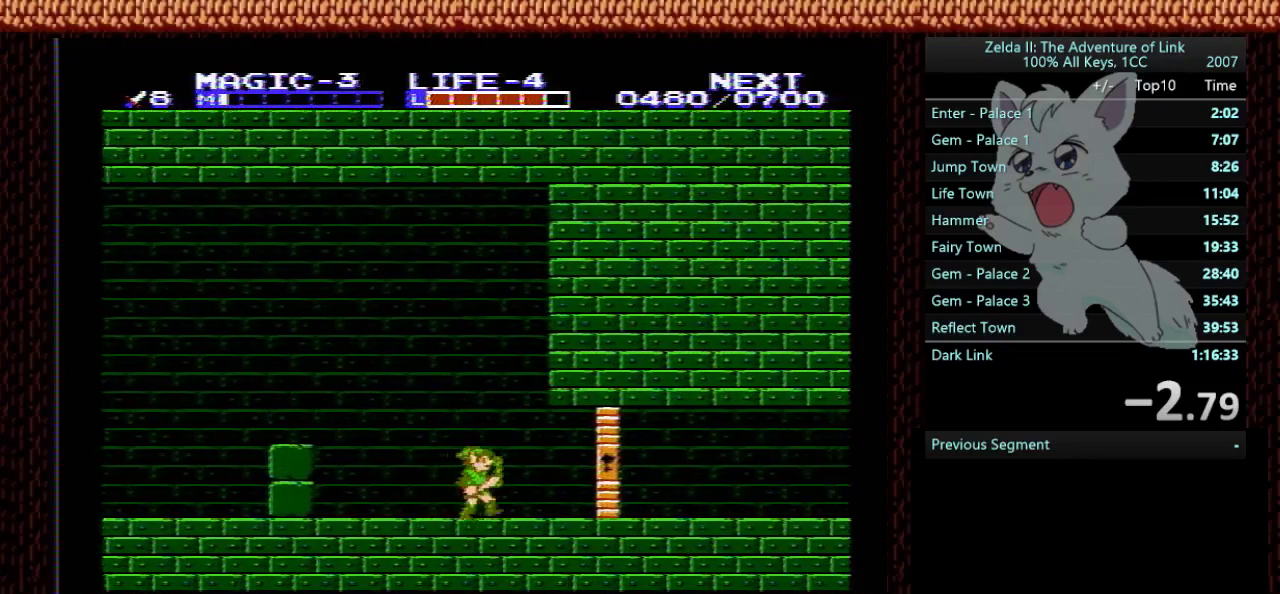
{"buttons": ["A", "DPAD_RIGHT"], "events": [[234, "A", "down"]]}
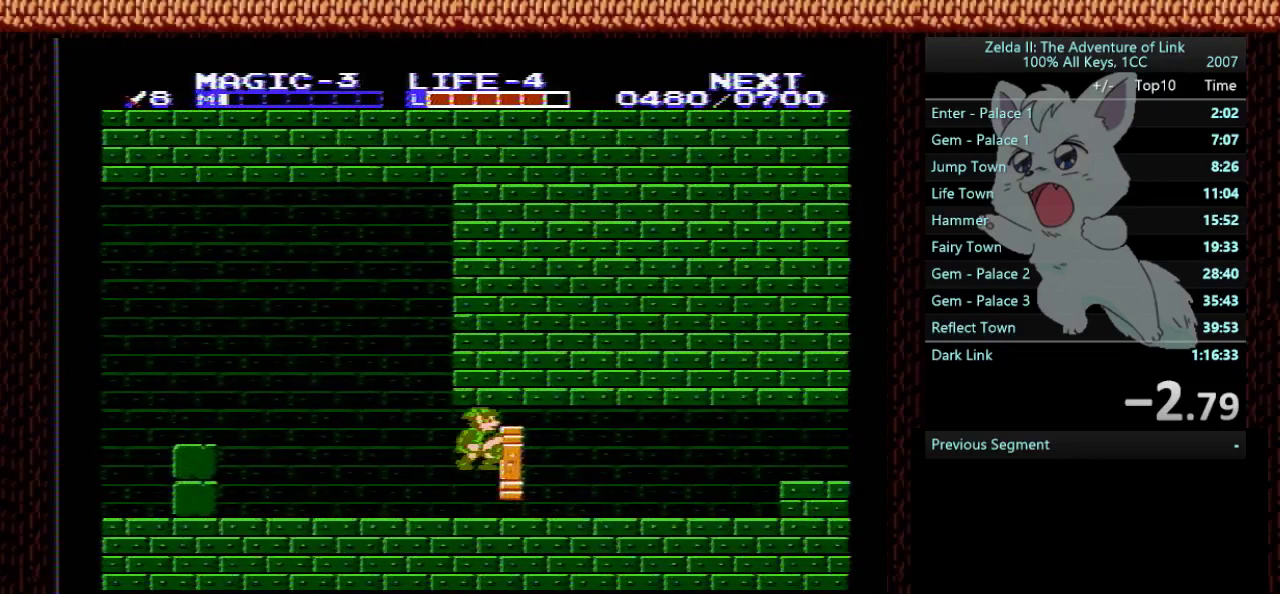
{"buttons": ["DPAD_RIGHT"], "events": [[34, "A", "up"]]}
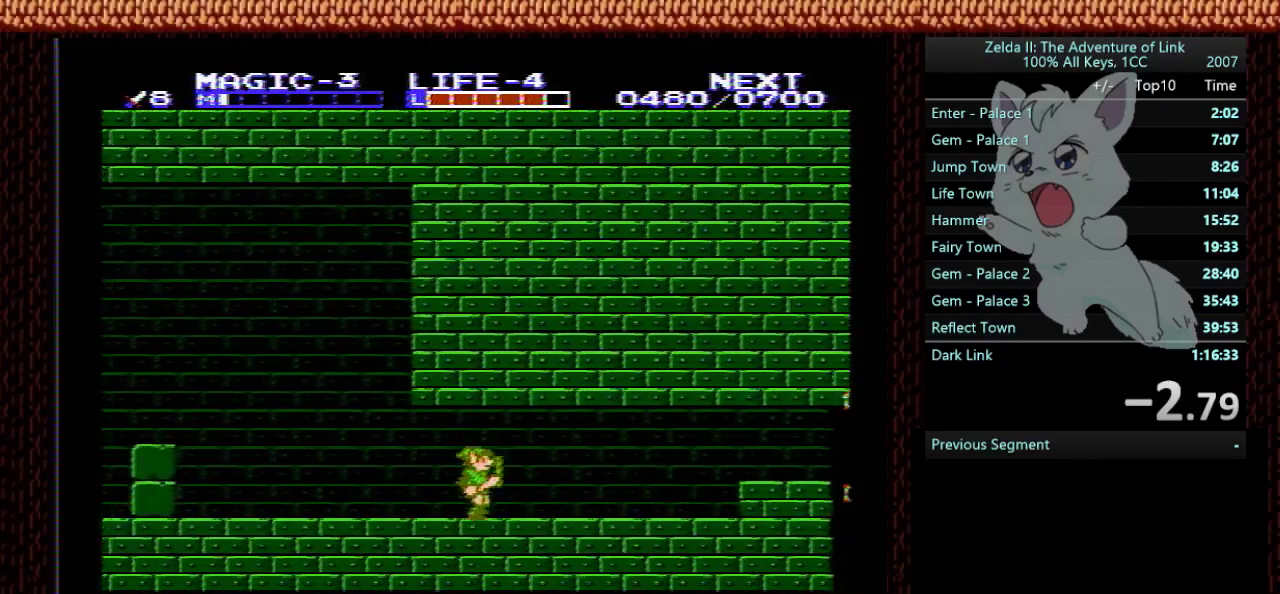
{"buttons": ["DPAD_RIGHT"], "events": []}
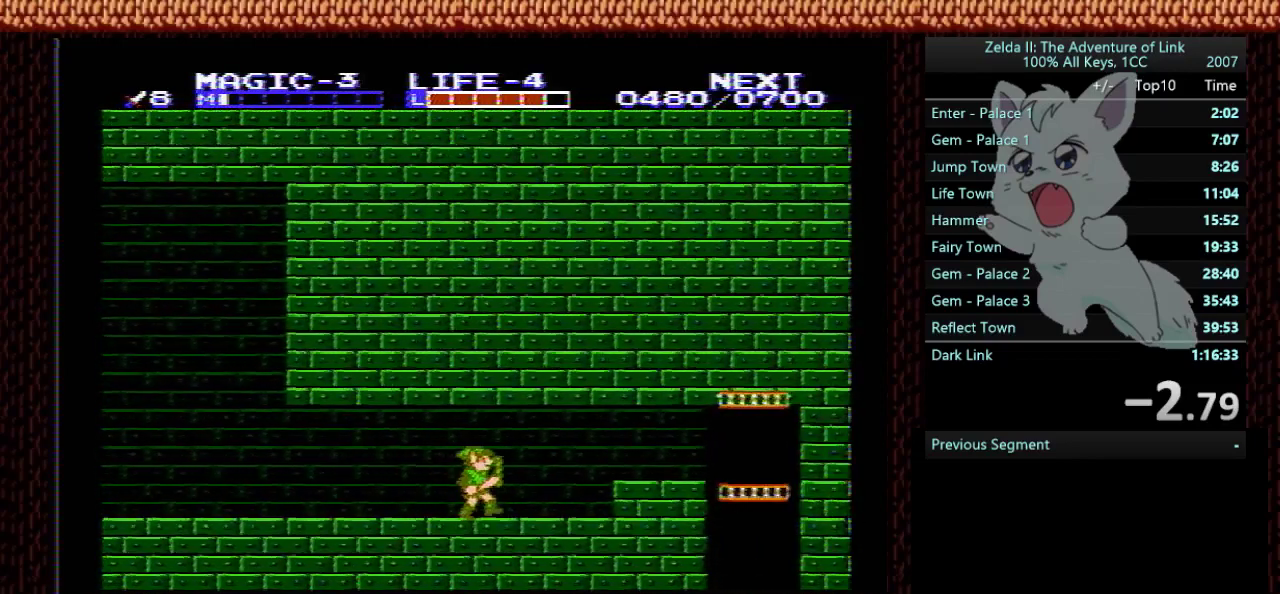
{"buttons": ["DPAD_RIGHT"], "events": [[234, "A", "down"], [334, "A", "up"]]}
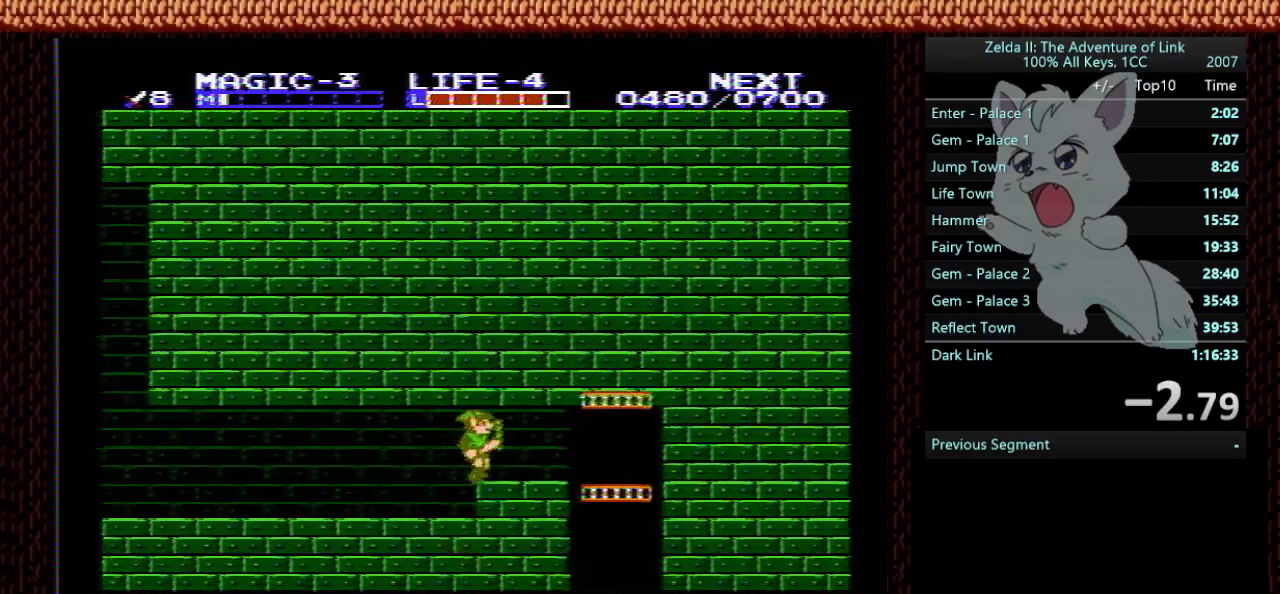
{"buttons": ["DPAD_DOWN", "DPAD_RIGHT"], "events": [[400, "DPAD_DOWN", "down"]]}